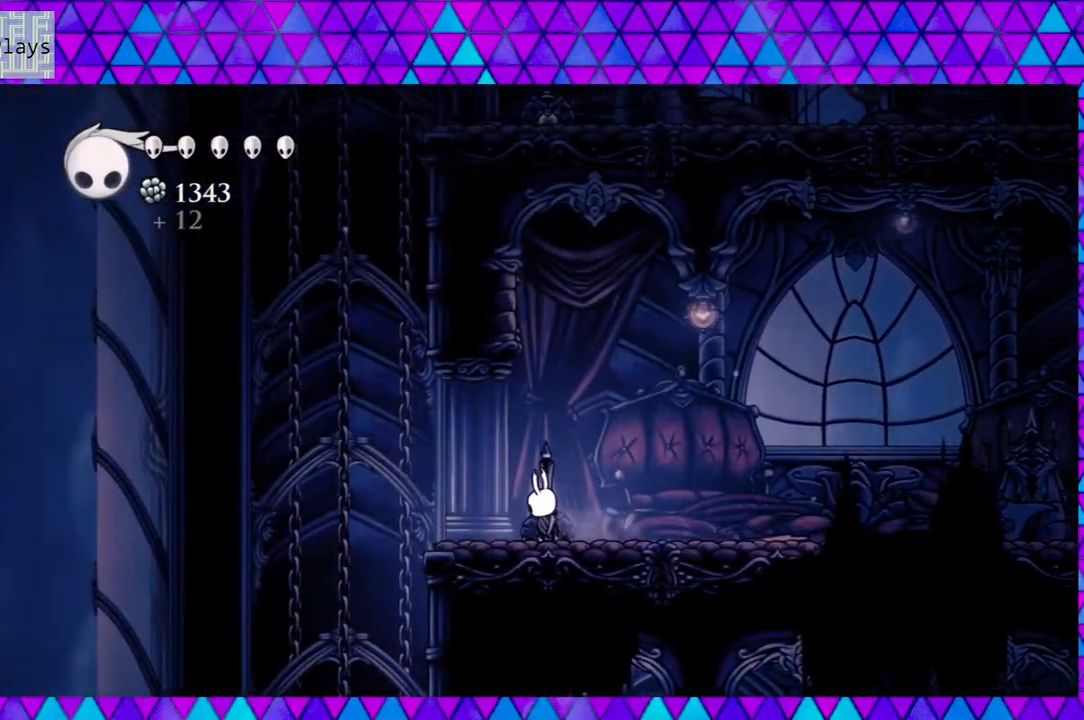
Gameplay with a controller (Nintendo layout); each line is a JSON object with the inputs held at the frame after it. "events" lists button and stick changes between this image and that frame as [ms after this image, input, new state], when the widget could be followed in between. Not read: L3 R3.
{"buttons": [], "left_stick": "center", "right_stick": "center", "events": [[183, "Y", "up"]]}
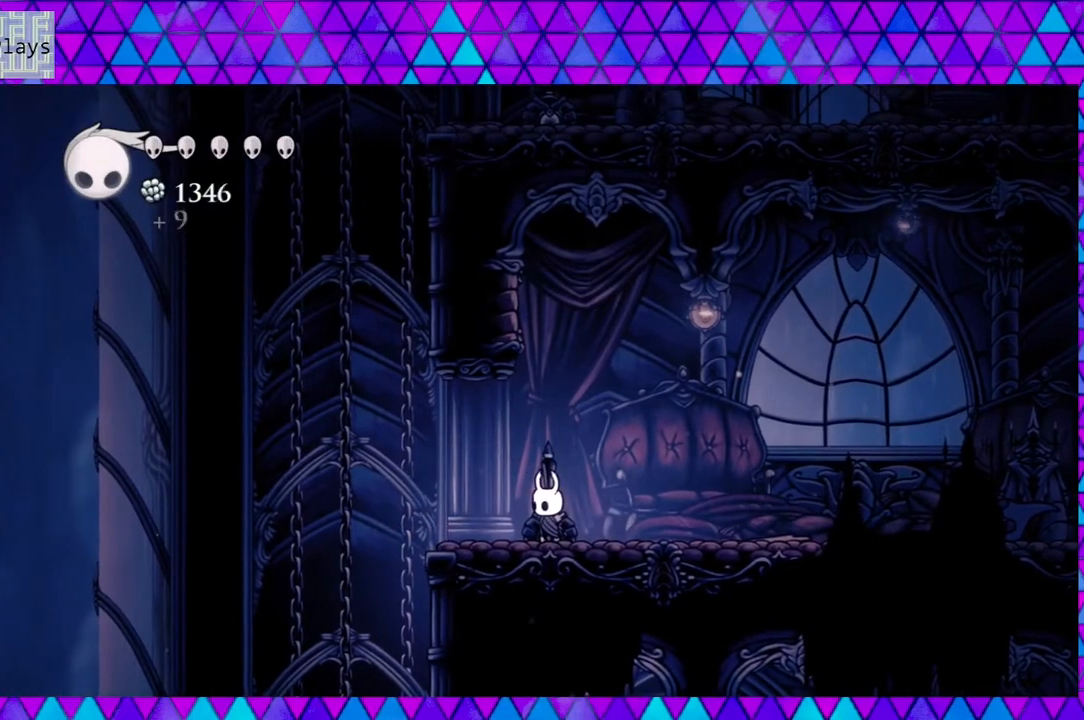
{"buttons": ["B"], "left_stick": "center", "right_stick": "center", "events": [[150, "B", "down"]]}
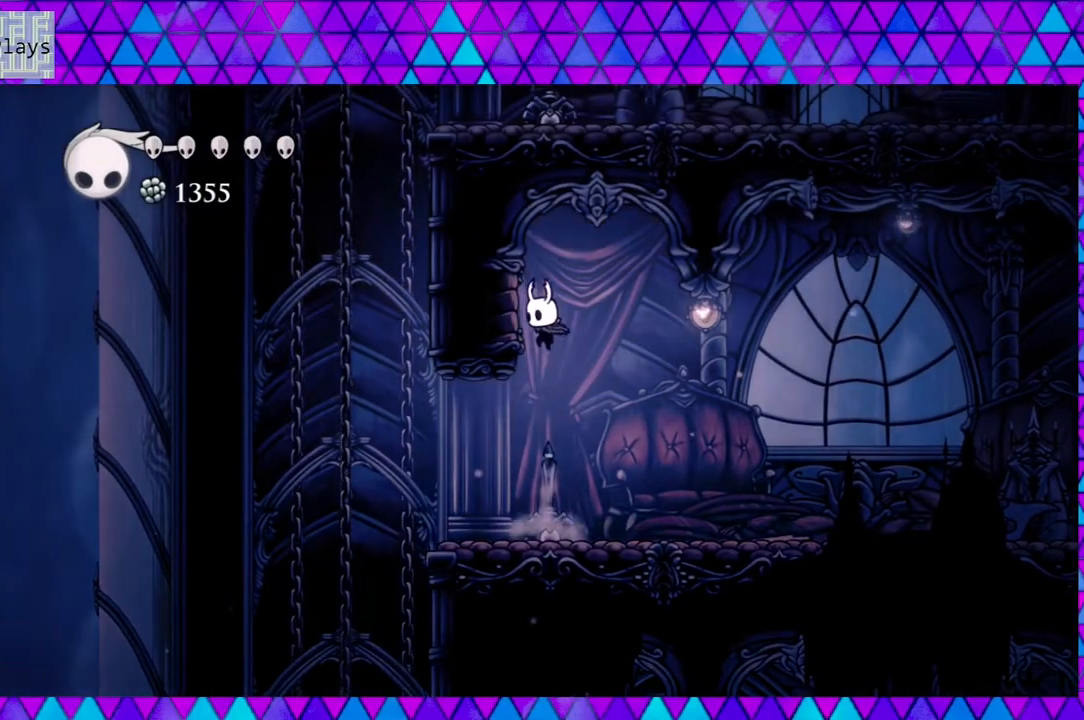
{"buttons": [], "left_stick": "center", "right_stick": "center", "events": [[317, "B", "up"]]}
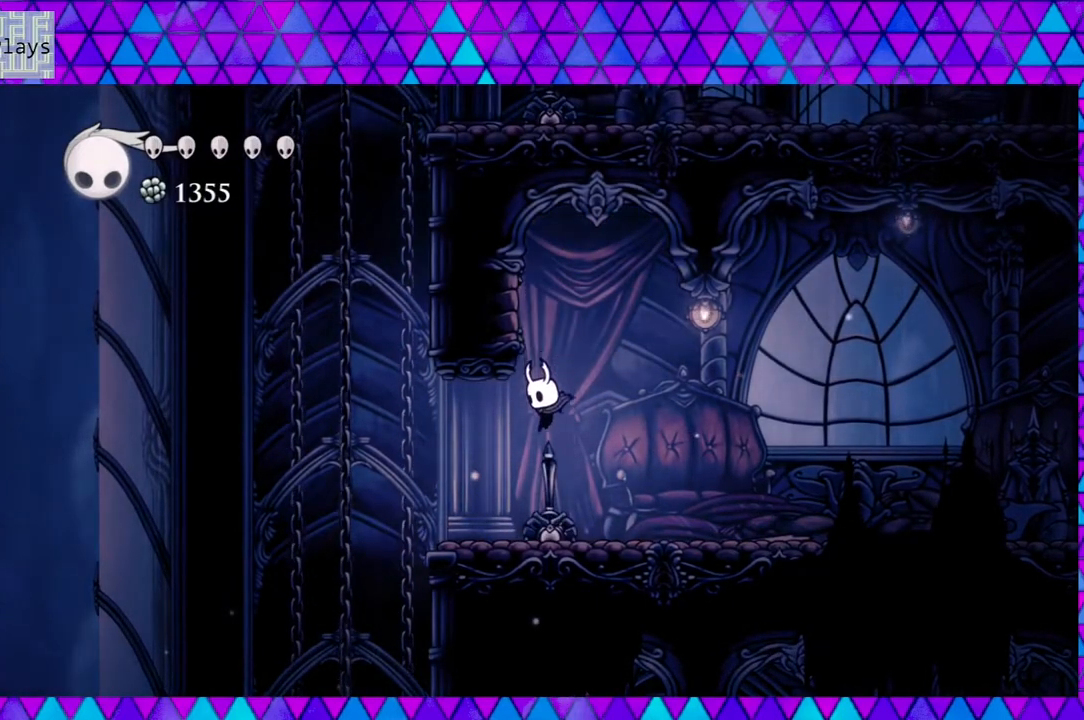
{"buttons": [], "left_stick": "center", "right_stick": "center", "events": []}
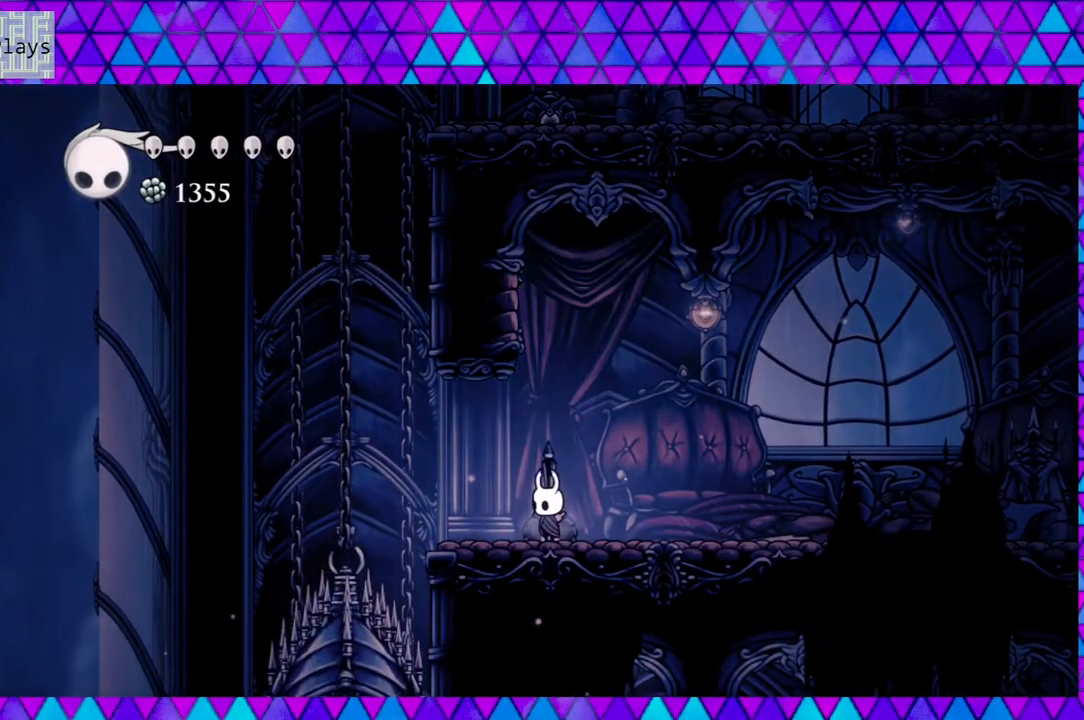
{"buttons": [], "left_stick": "center", "right_stick": "center", "events": []}
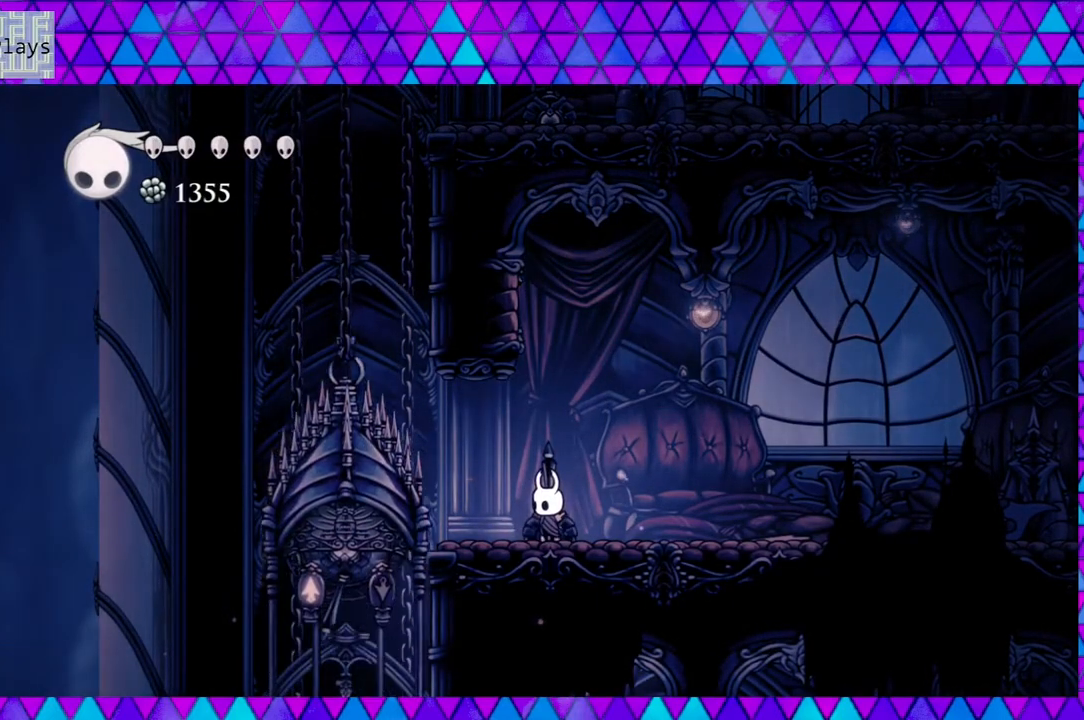
{"buttons": [], "left_stick": "center", "right_stick": "center", "events": []}
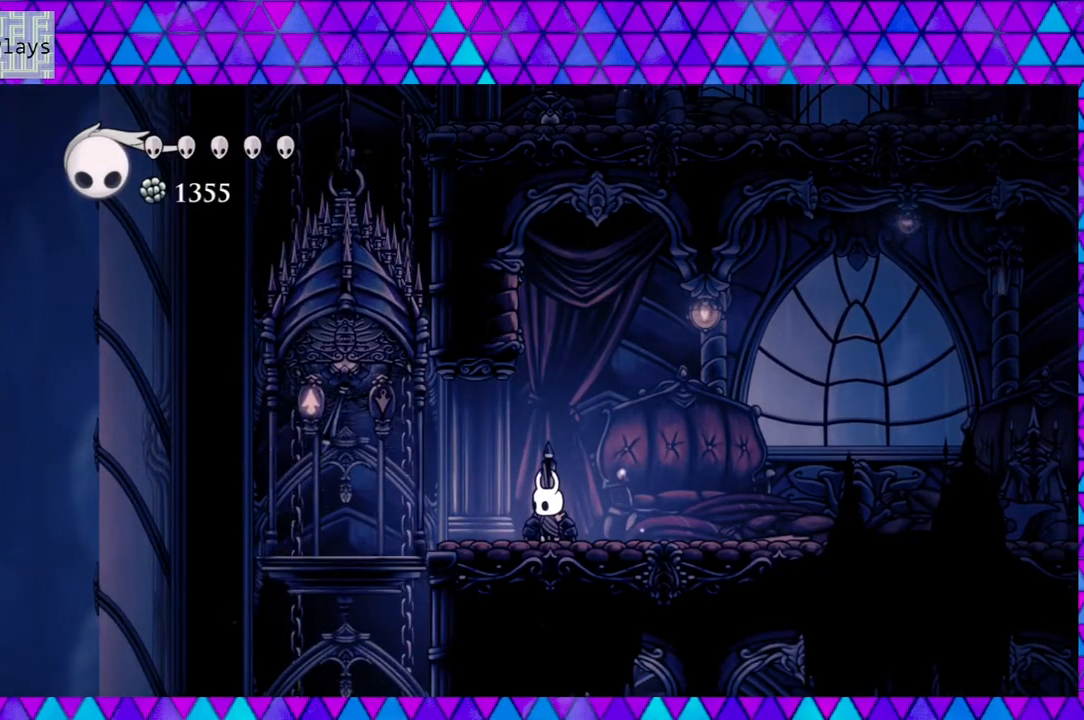
{"buttons": ["DPAD_LEFT"], "left_stick": "center", "right_stick": "center", "events": [[383, "DPAD_LEFT", "down"]]}
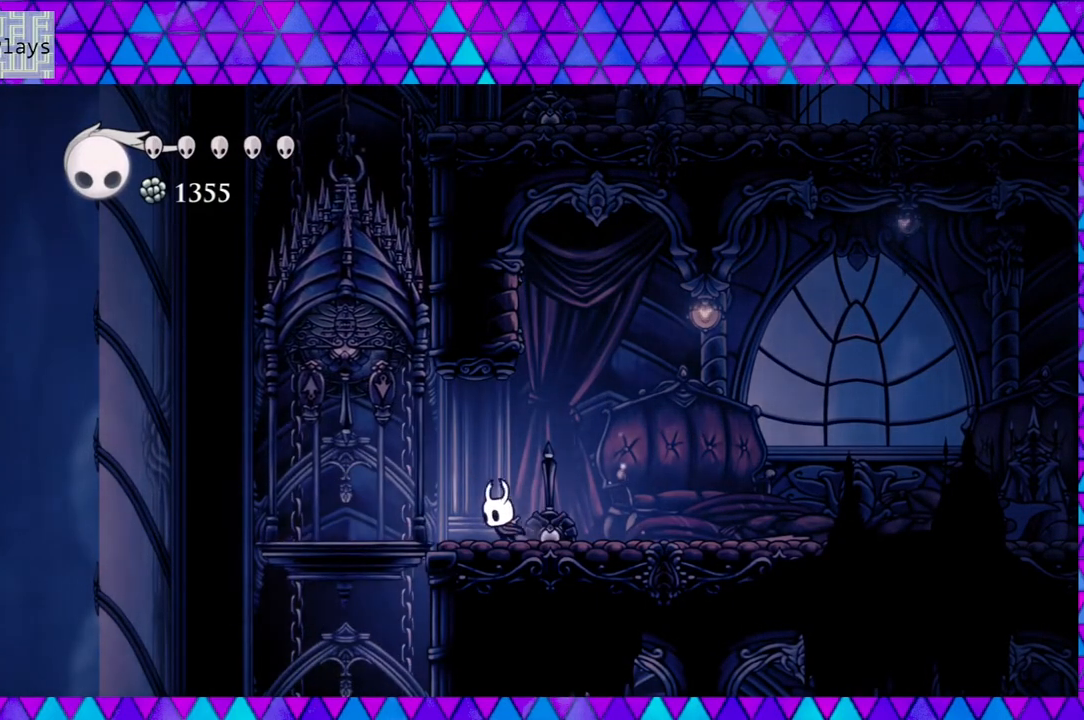
{"buttons": [], "left_stick": "center", "right_stick": "center", "events": [[483, "DPAD_LEFT", "up"]]}
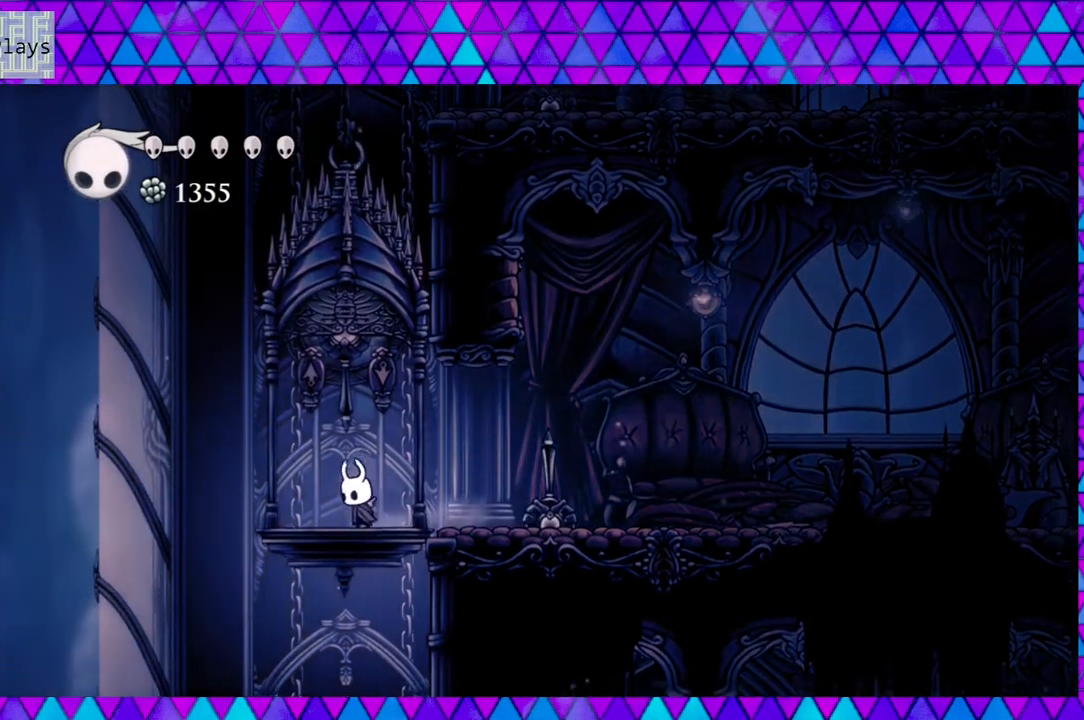
{"buttons": [], "left_stick": "center", "right_stick": "center", "events": [[33, "DPAD_UP", "down"], [217, "Y", "down"], [367, "Y", "up"], [450, "DPAD_UP", "up"]]}
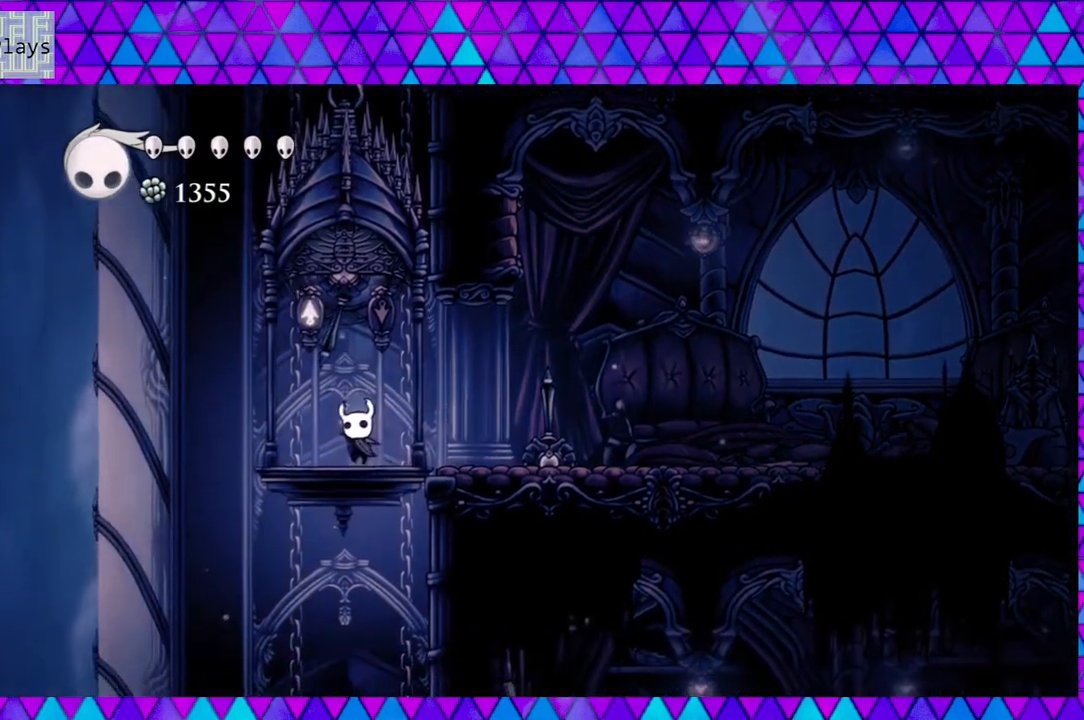
{"buttons": [], "left_stick": "center", "right_stick": "center", "events": []}
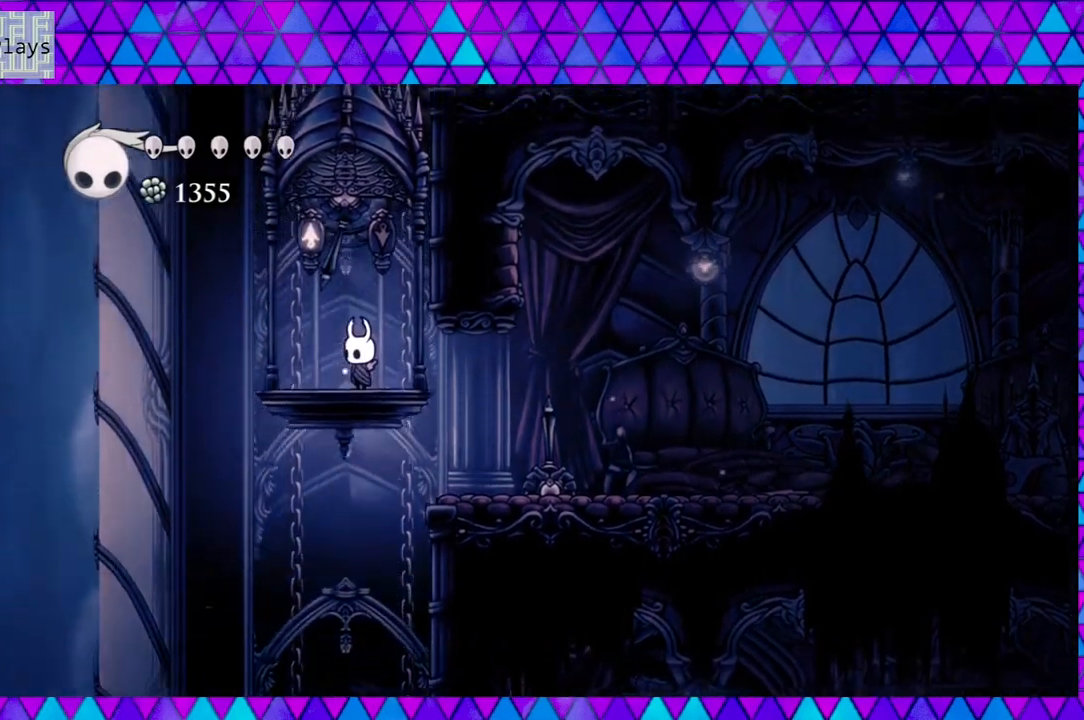
{"buttons": [], "left_stick": "center", "right_stick": "center", "events": []}
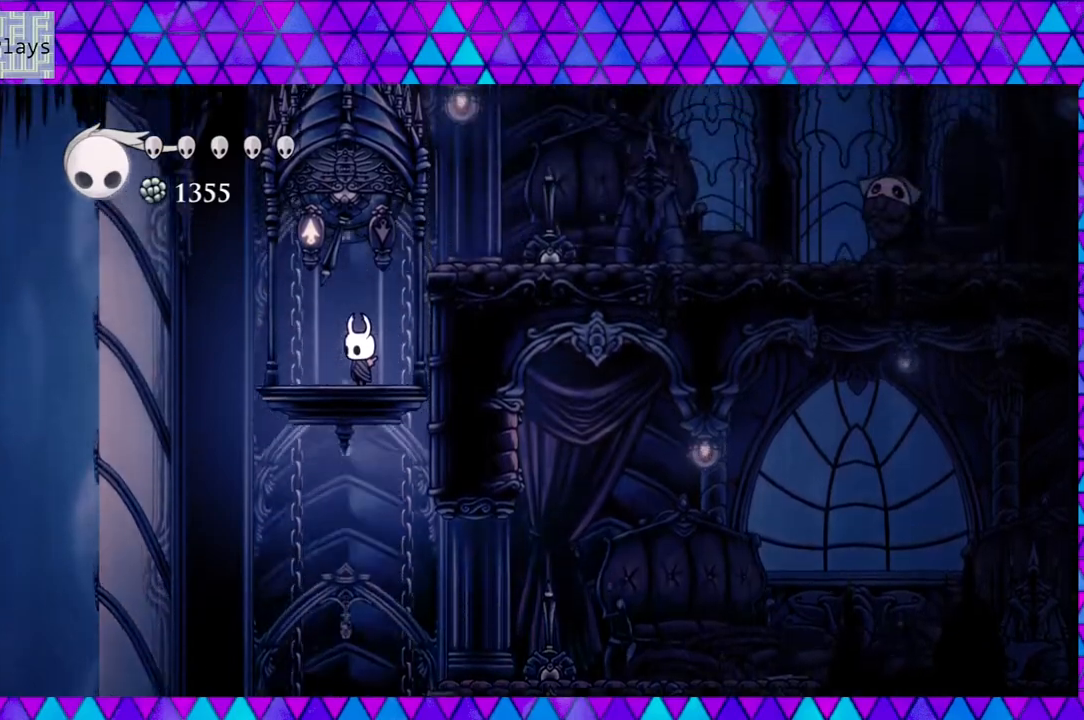
{"buttons": [], "left_stick": "center", "right_stick": "center", "events": []}
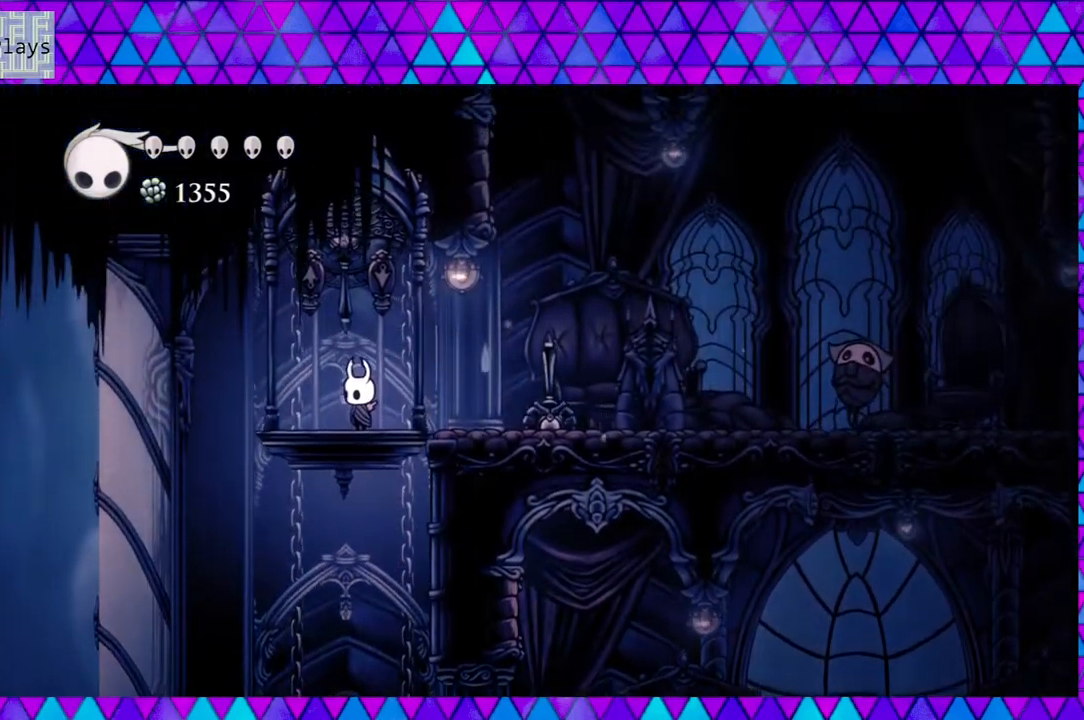
{"buttons": ["DPAD_RIGHT"], "left_stick": "center", "right_stick": "center", "events": [[250, "DPAD_RIGHT", "down"]]}
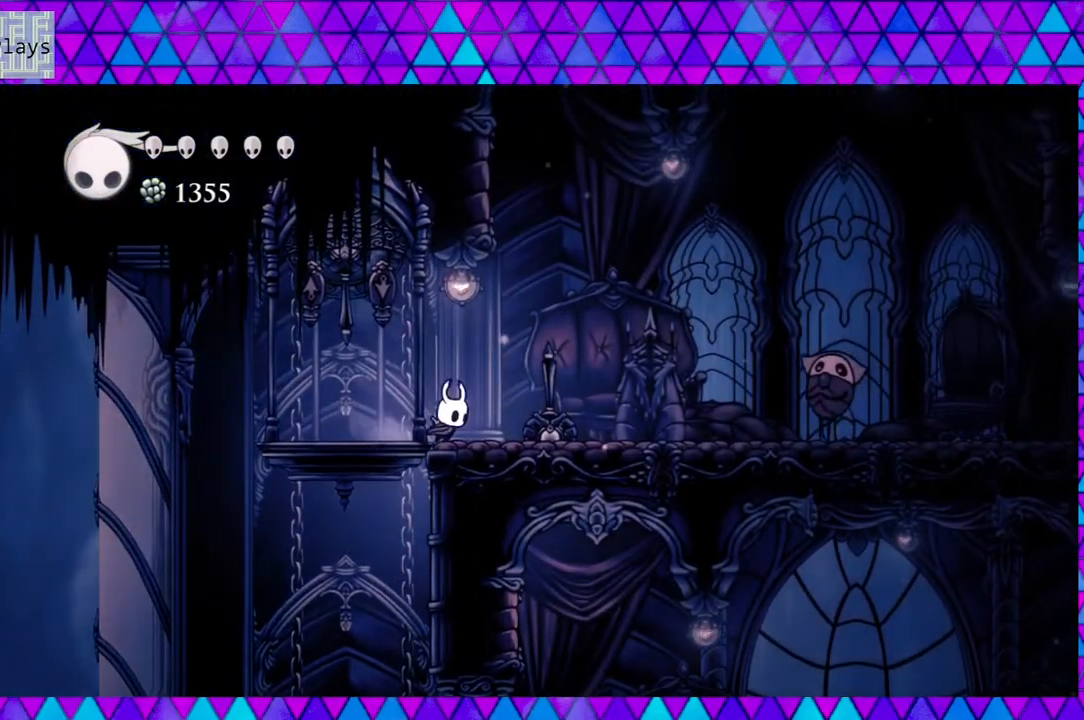
{"buttons": [], "left_stick": "center", "right_stick": "center", "events": [[500, "DPAD_RIGHT", "up"]]}
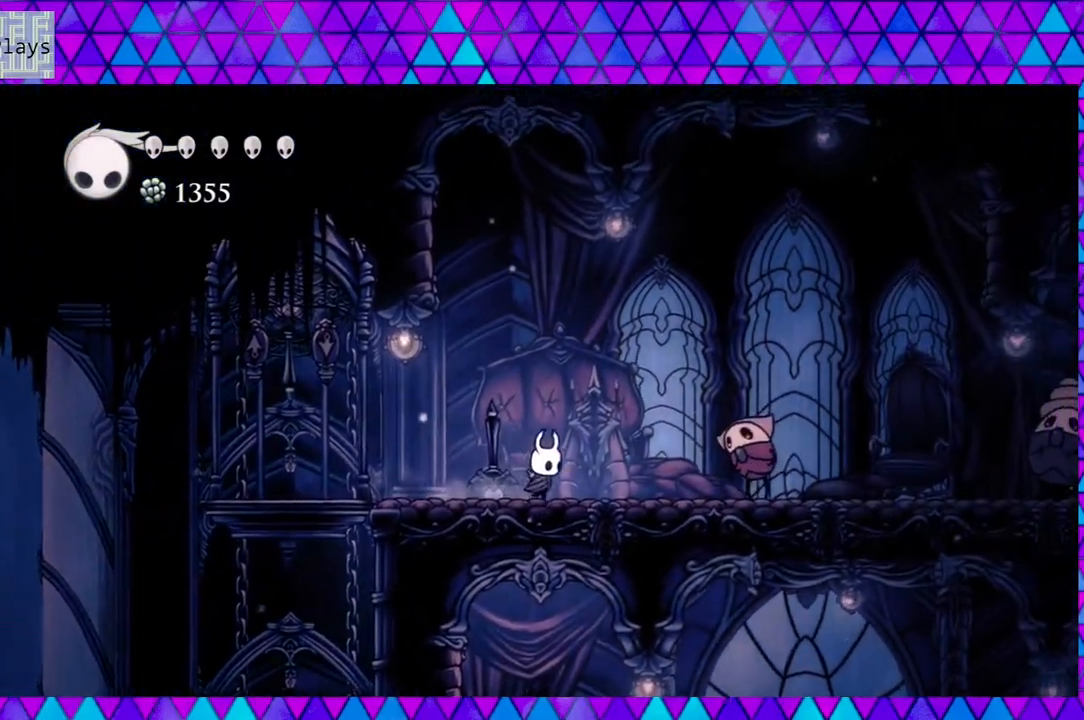
{"buttons": ["Y"], "left_stick": "center", "right_stick": "center", "events": [[317, "DPAD_LEFT", "down"], [417, "Y", "down"], [450, "DPAD_LEFT", "up"]]}
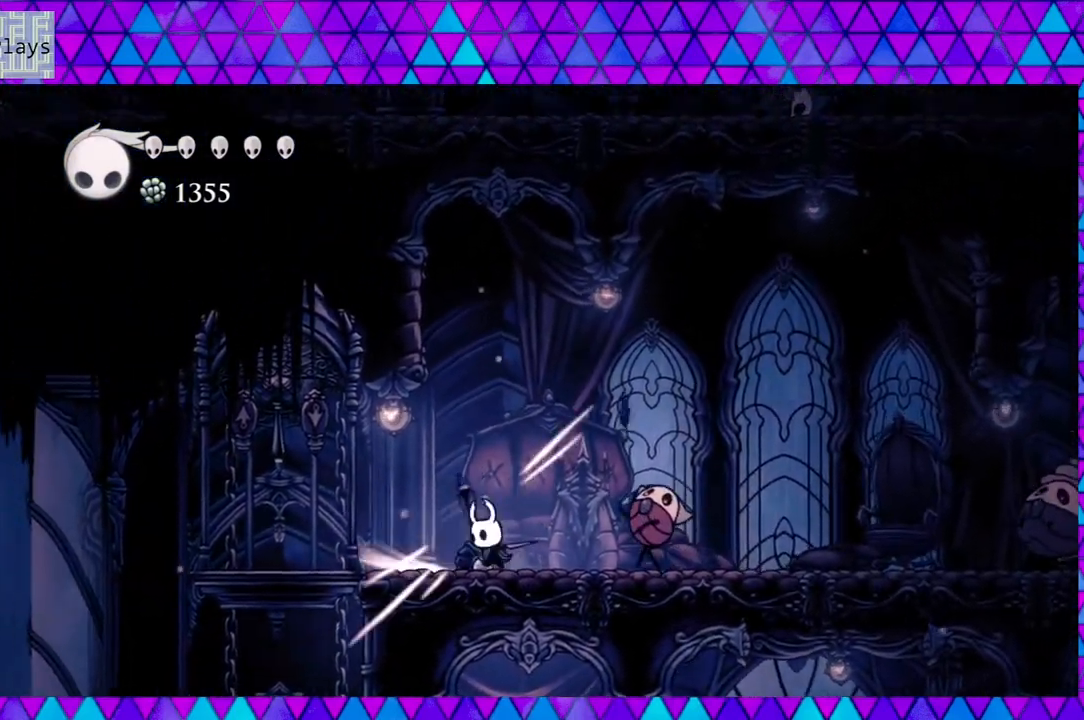
{"buttons": ["B", "DPAD_RIGHT"], "left_stick": "center", "right_stick": "center", "events": [[67, "Y", "up"], [117, "DPAD_LEFT", "down"], [167, "B", "down"], [317, "DPAD_LEFT", "up"], [400, "DPAD_RIGHT", "down"]]}
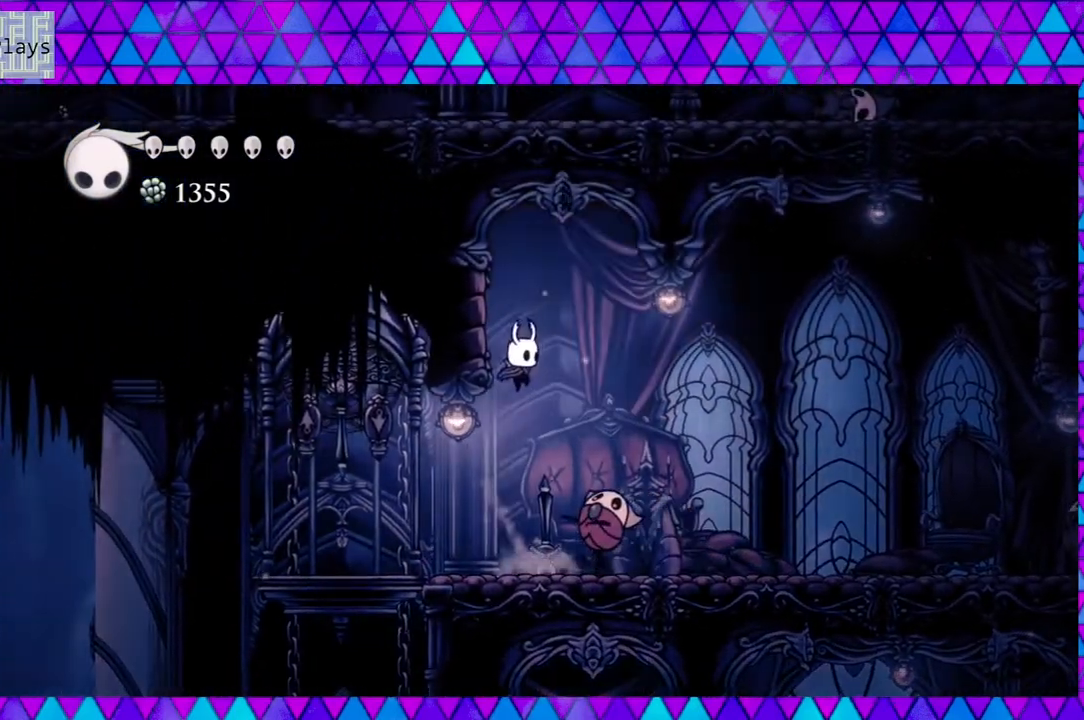
{"buttons": ["DPAD_DOWN", "DPAD_RIGHT"], "left_stick": "center", "right_stick": "center", "events": [[83, "B", "up"], [83, "DPAD_DOWN", "down"], [150, "DPAD_RIGHT", "up"], [200, "Y", "down"], [283, "DPAD_RIGHT", "down"], [417, "Y", "up"]]}
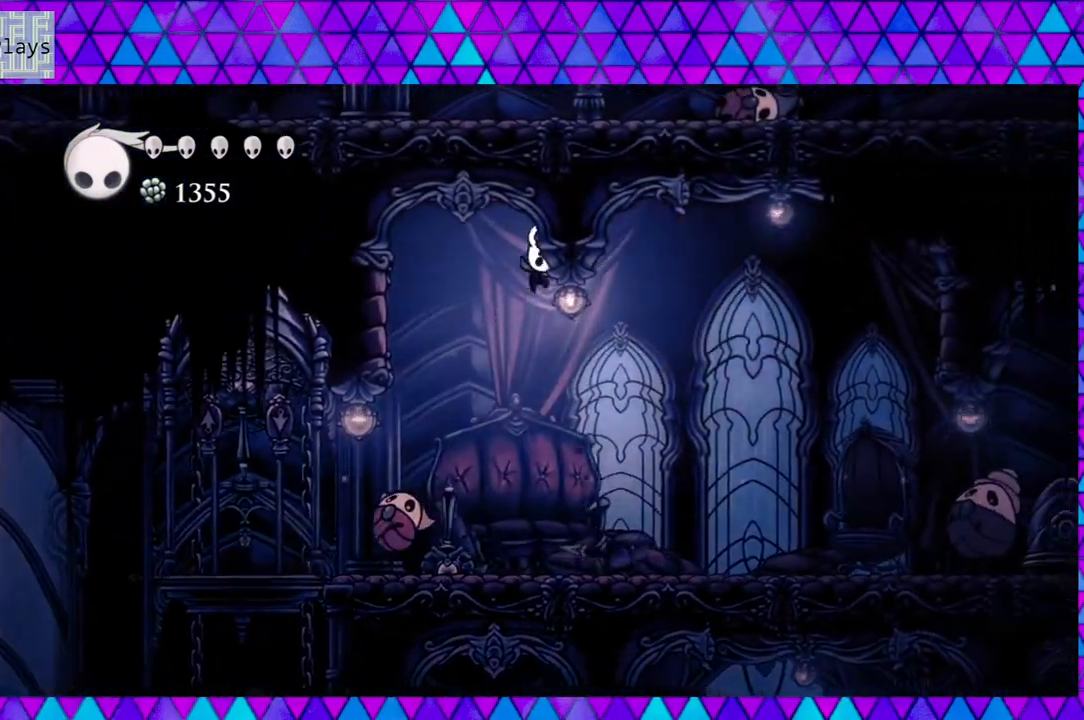
{"buttons": ["DPAD_RIGHT"], "left_stick": "center", "right_stick": "center", "events": [[33, "DPAD_DOWN", "up"]]}
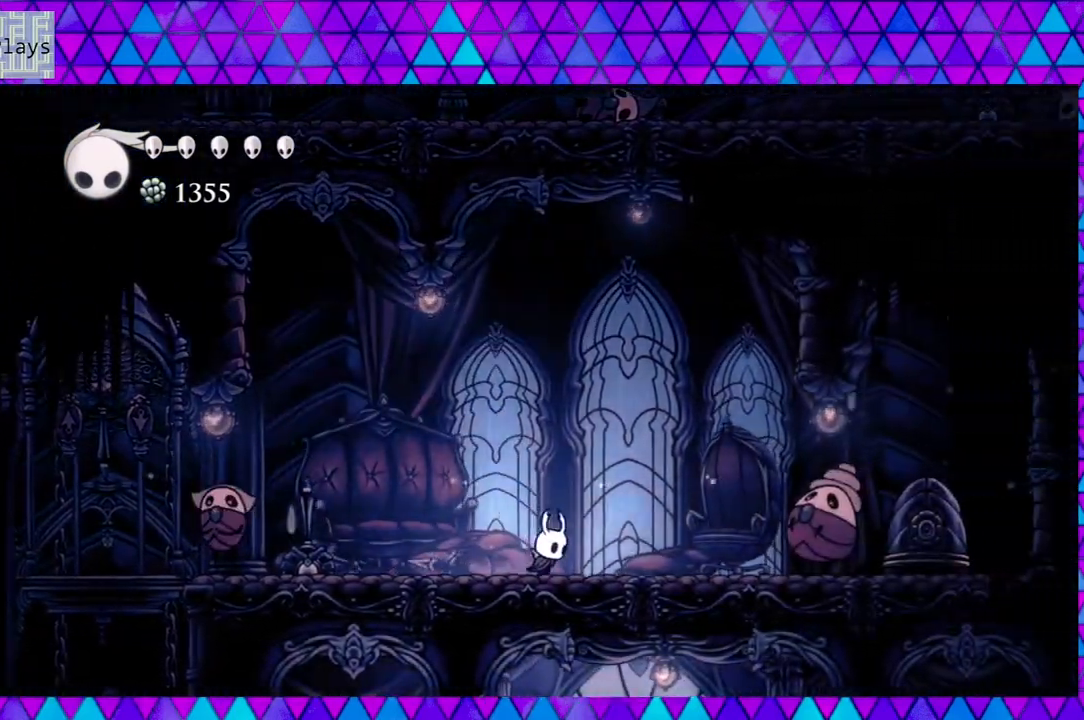
{"buttons": ["Y"], "left_stick": "center", "right_stick": "center", "events": [[350, "Y", "down"], [450, "DPAD_RIGHT", "up"]]}
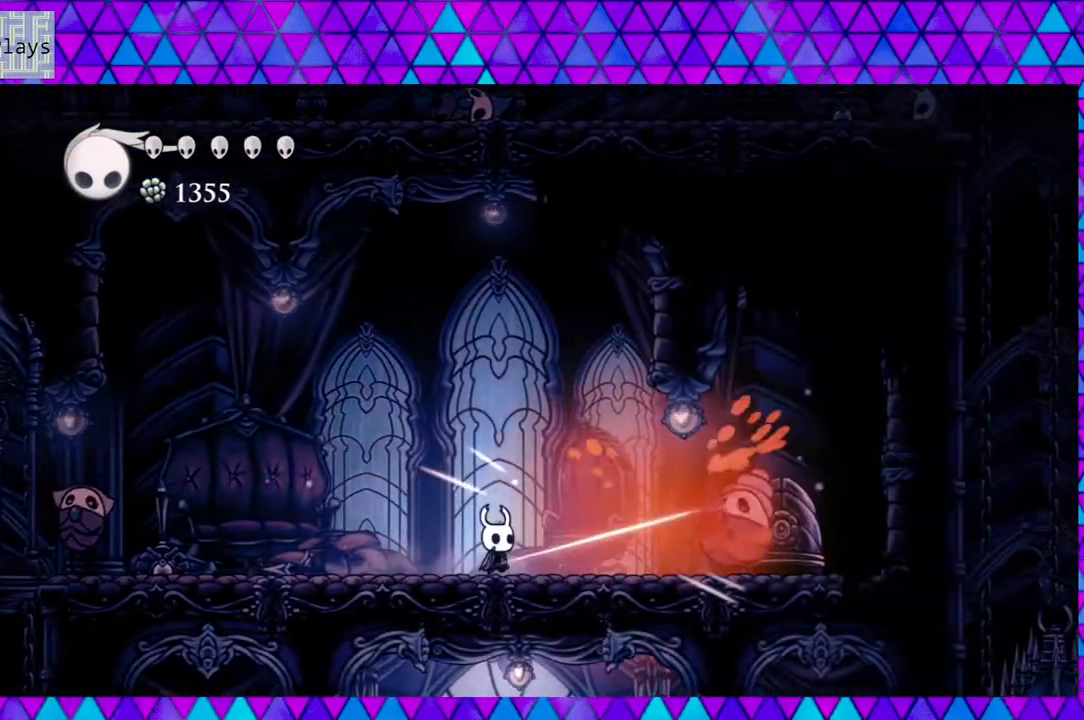
{"buttons": ["Y"], "left_stick": "center", "right_stick": "center", "events": [[33, "Y", "up"], [200, "DPAD_RIGHT", "down"], [217, "DPAD_UP", "down"], [317, "DPAD_UP", "up"], [317, "Y", "down"], [383, "DPAD_RIGHT", "up"]]}
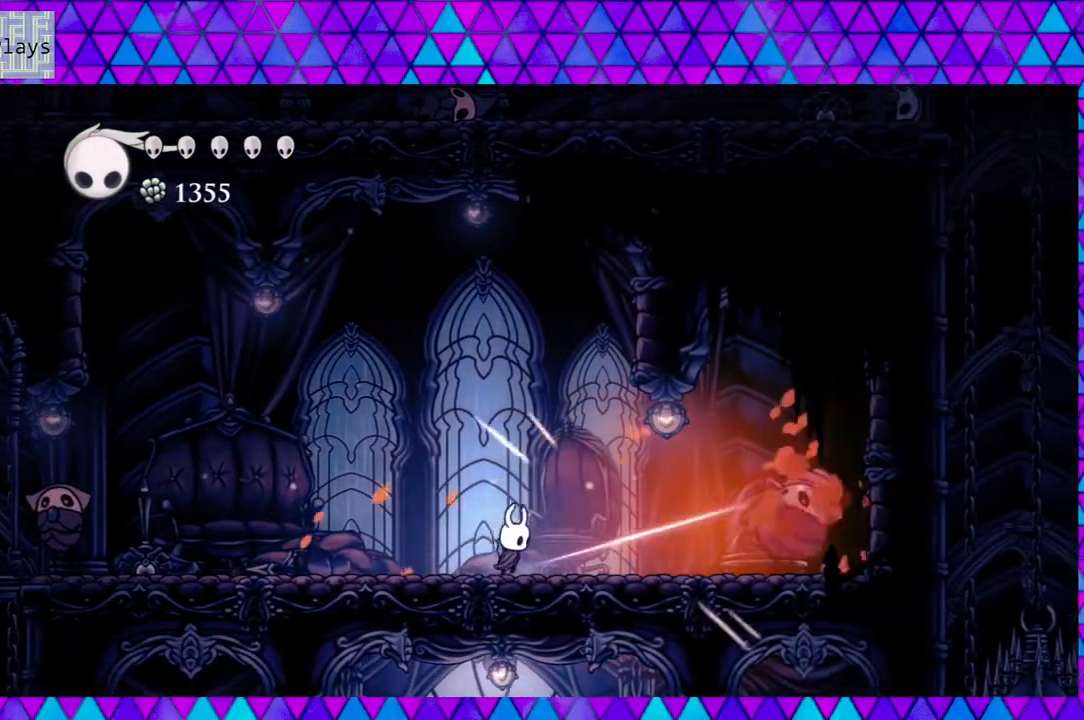
{"buttons": ["Y", "DPAD_RIGHT"], "left_stick": "center", "right_stick": "center", "events": [[17, "Y", "up"], [83, "DPAD_RIGHT", "down"], [400, "Y", "down"]]}
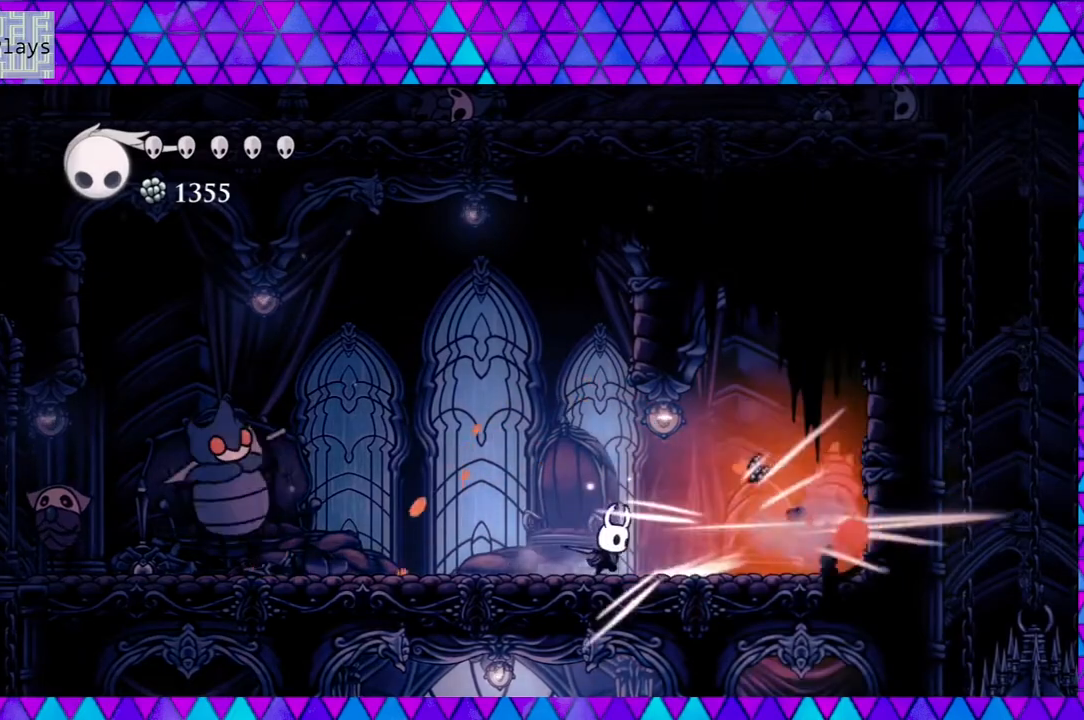
{"buttons": ["Y"], "left_stick": "center", "right_stick": "center", "events": [[67, "DPAD_RIGHT", "up"], [67, "Y", "up"], [233, "DPAD_RIGHT", "down"], [283, "DPAD_UP", "down"], [400, "DPAD_UP", "up"], [400, "Y", "down"], [483, "DPAD_RIGHT", "up"]]}
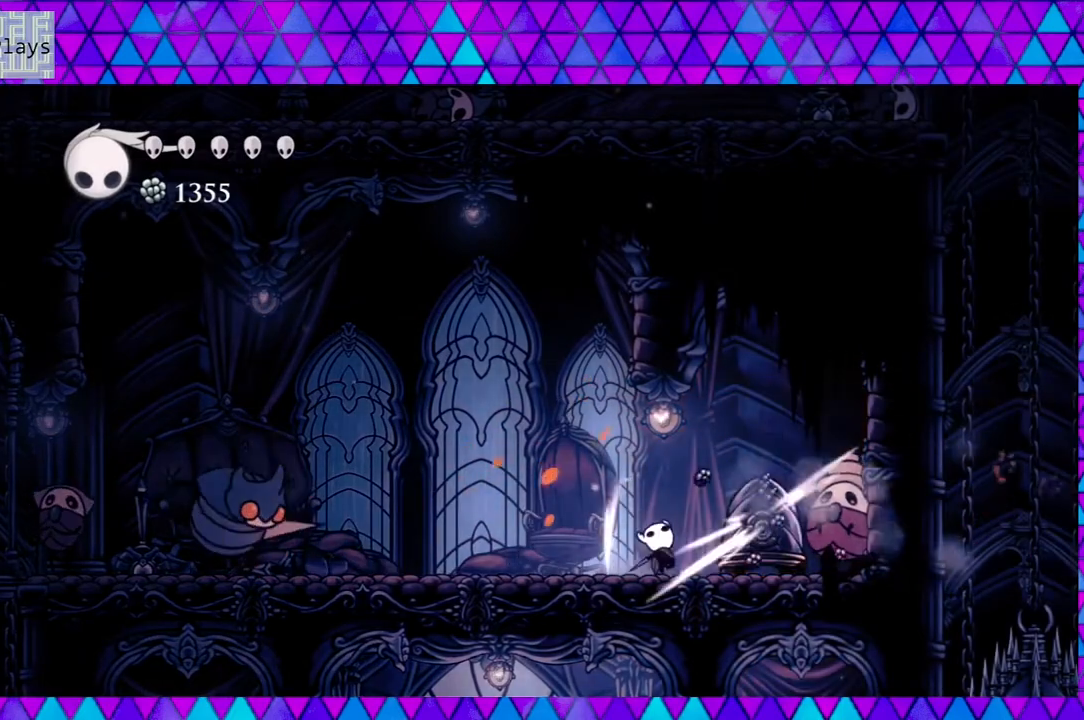
{"buttons": ["Y", "DPAD_RIGHT"], "left_stick": "center", "right_stick": "center", "events": [[100, "Y", "up"], [383, "DPAD_RIGHT", "down"], [400, "Y", "down"]]}
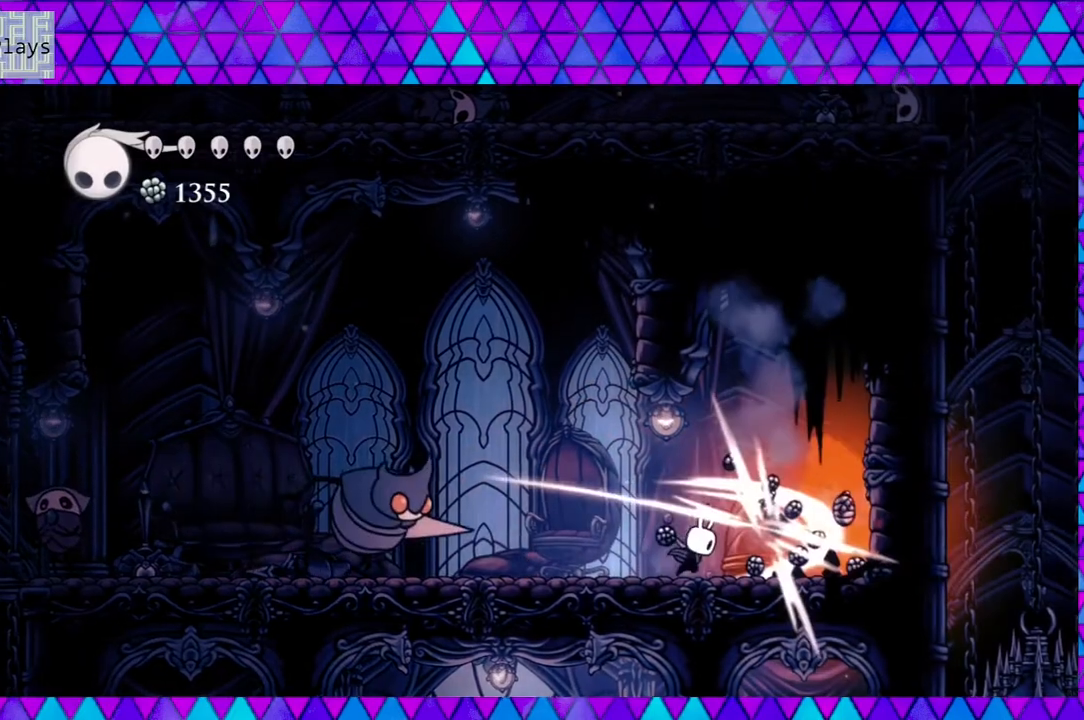
{"buttons": ["DPAD_DOWN"], "left_stick": "center", "right_stick": "center", "events": [[83, "Y", "up"], [100, "B", "down"], [133, "DPAD_RIGHT", "up"], [400, "DPAD_LEFT", "down"], [467, "DPAD_DOWN", "down"], [467, "DPAD_LEFT", "up"], [483, "B", "up"]]}
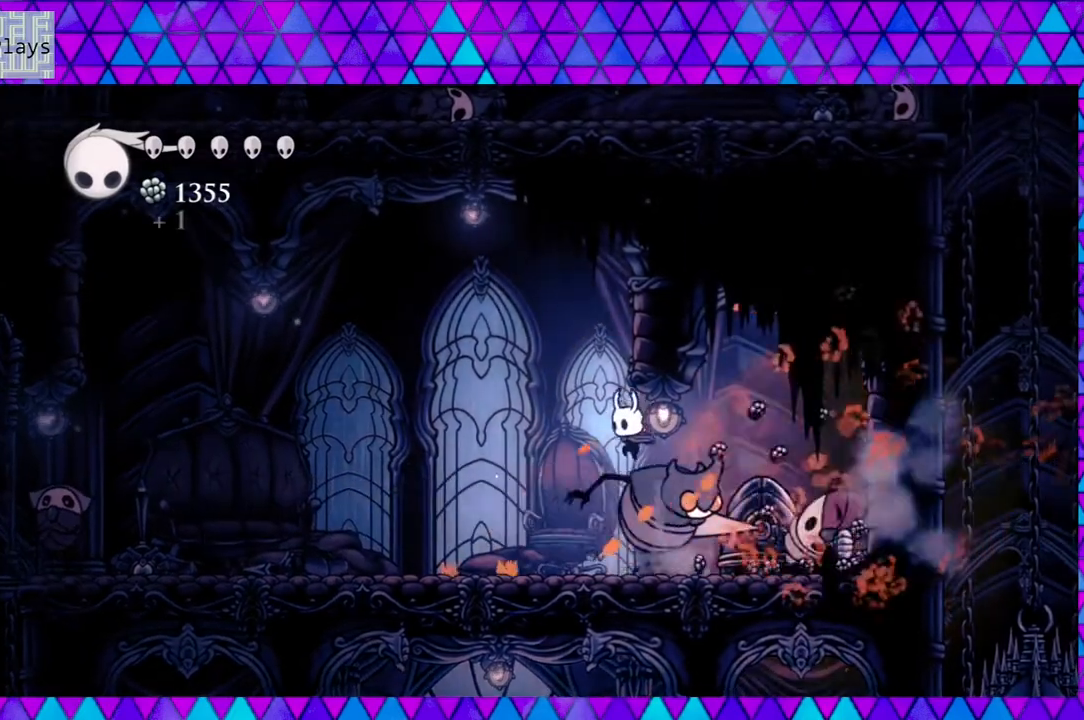
{"buttons": [], "left_stick": "center", "right_stick": "center", "events": [[67, "Y", "down"], [233, "DPAD_LEFT", "down"], [233, "Y", "up"], [467, "DPAD_LEFT", "up"], [483, "DPAD_DOWN", "up"]]}
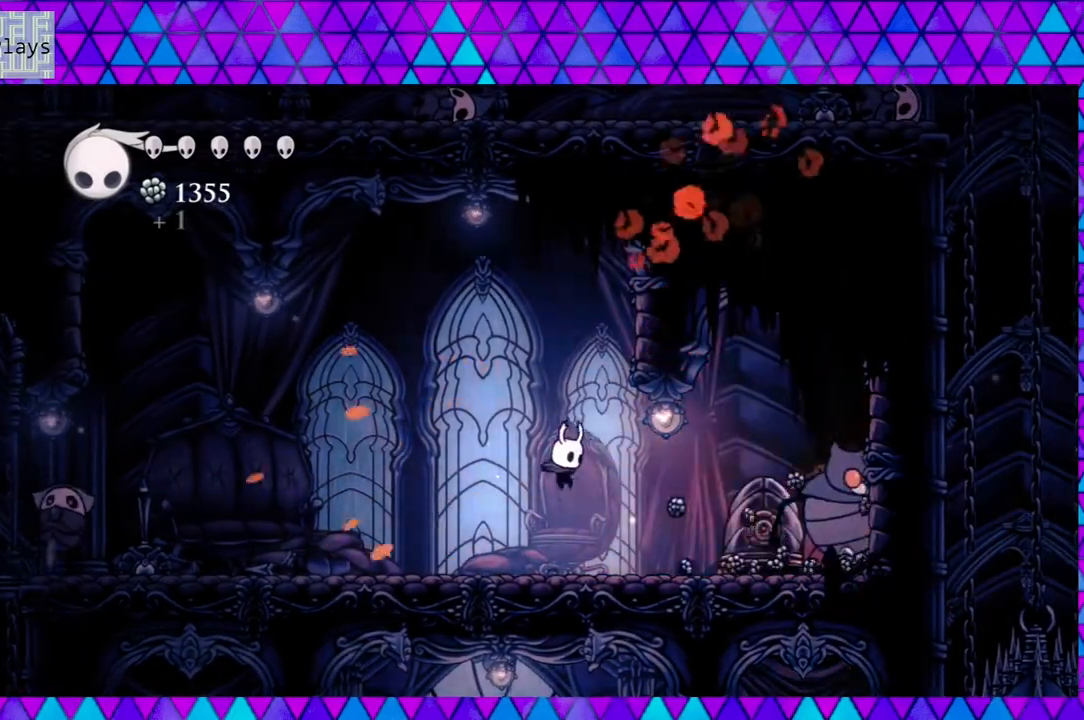
{"buttons": ["Y"], "left_stick": "center", "right_stick": "center", "events": [[17, "DPAD_RIGHT", "down"], [300, "Y", "down"], [433, "DPAD_RIGHT", "up"]]}
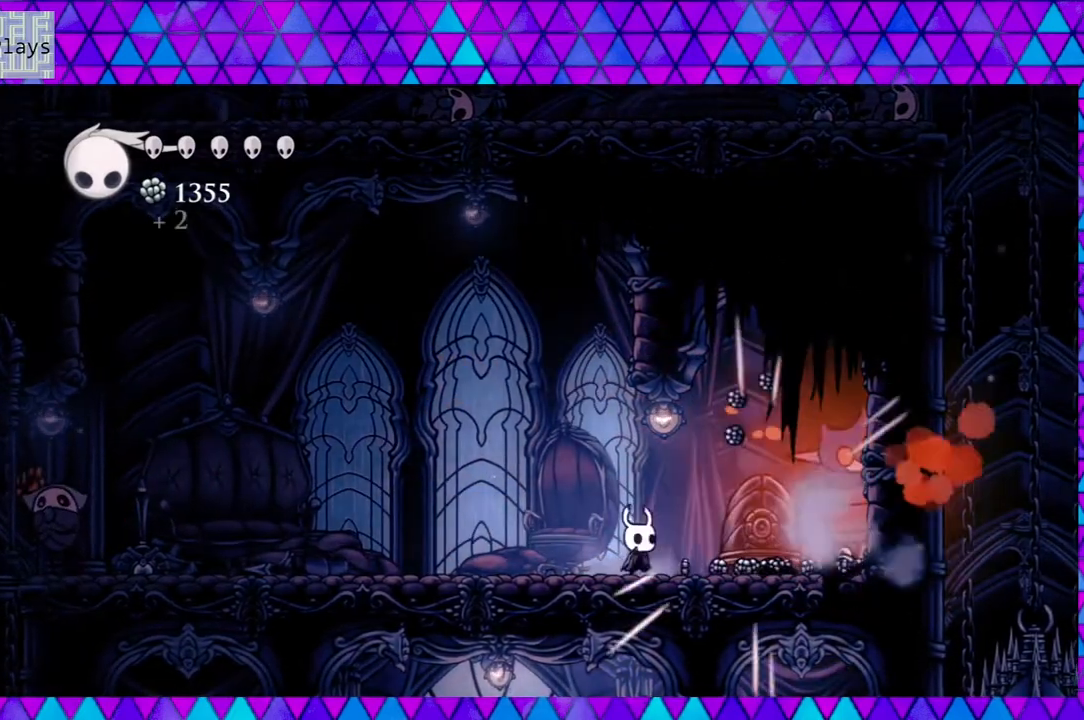
{"buttons": ["DPAD_LEFT"], "left_stick": "center", "right_stick": "center", "events": [[17, "Y", "up"], [117, "DPAD_RIGHT", "down"], [133, "DPAD_UP", "down"], [217, "DPAD_UP", "up"], [250, "Y", "down"], [300, "DPAD_RIGHT", "up"], [400, "DPAD_LEFT", "down"], [433, "Y", "up"]]}
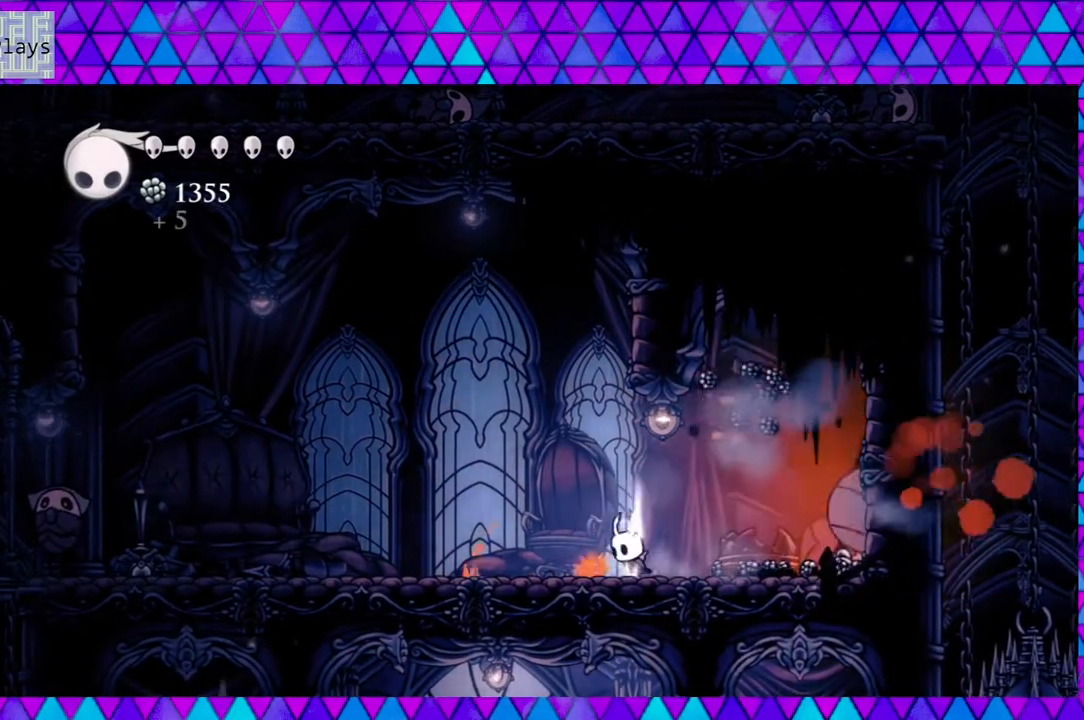
{"buttons": ["DPAD_LEFT"], "left_stick": "center", "right_stick": "center", "events": []}
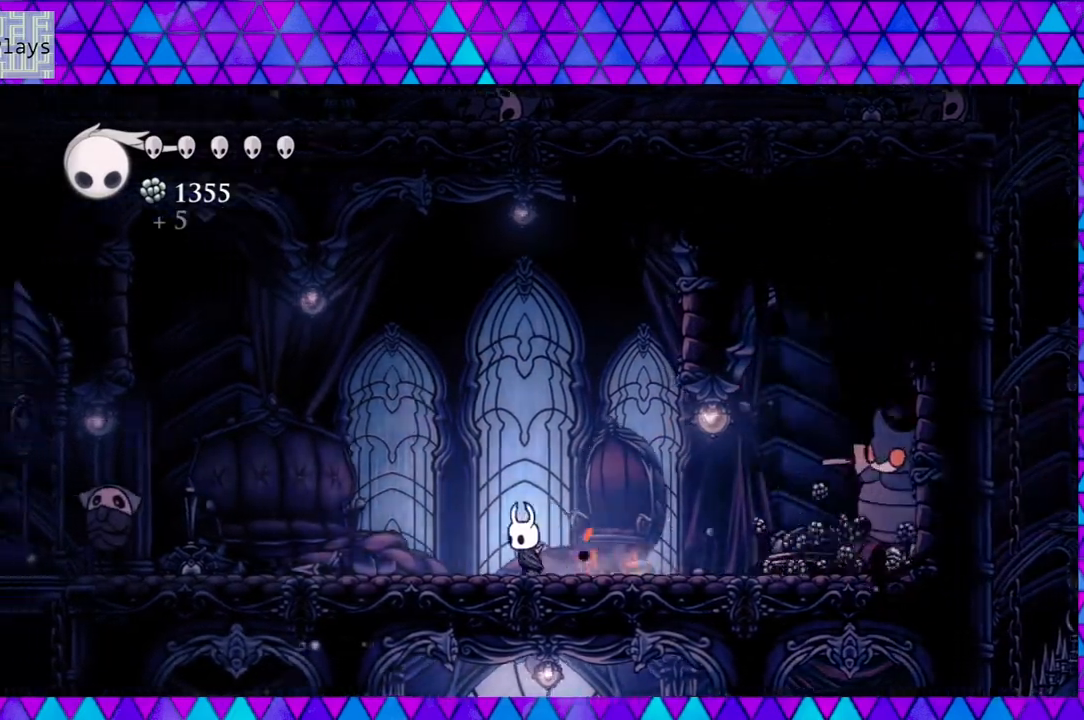
{"buttons": ["DPAD_RIGHT"], "left_stick": "center", "right_stick": "center", "events": [[17, "DPAD_LEFT", "up"], [17, "DPAD_UP", "down"], [50, "DPAD_RIGHT", "down"], [50, "DPAD_UP", "up"]]}
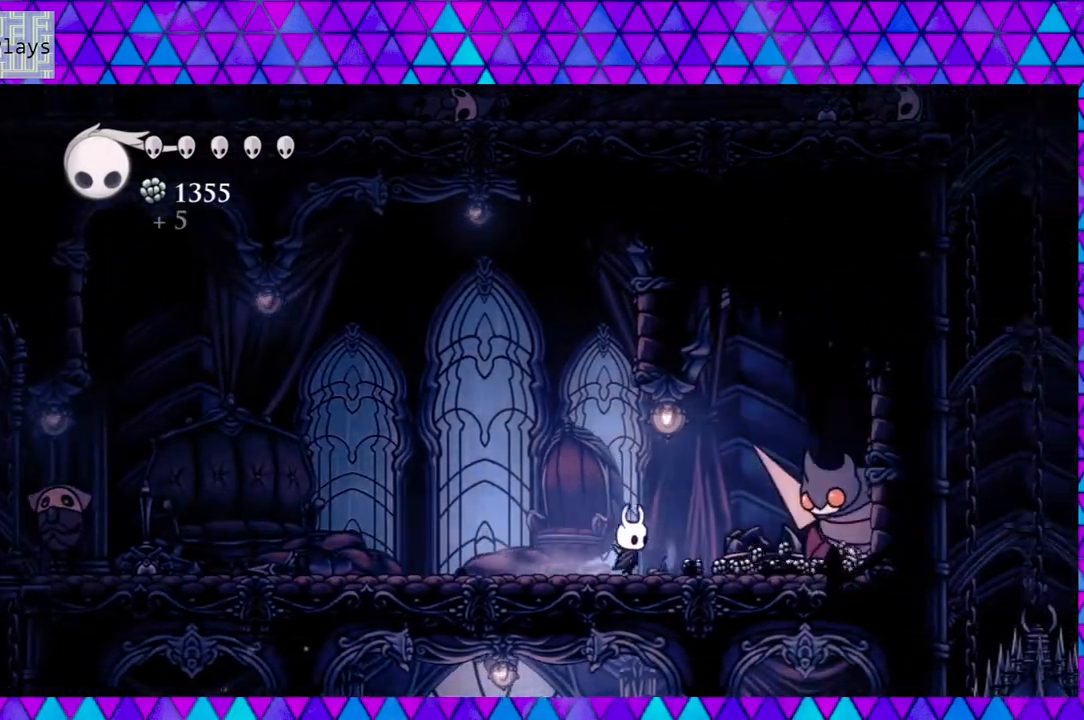
{"buttons": ["DPAD_LEFT"], "left_stick": "center", "right_stick": "center", "events": [[117, "Y", "down"], [167, "DPAD_RIGHT", "up"], [250, "DPAD_LEFT", "down"], [317, "Y", "up"]]}
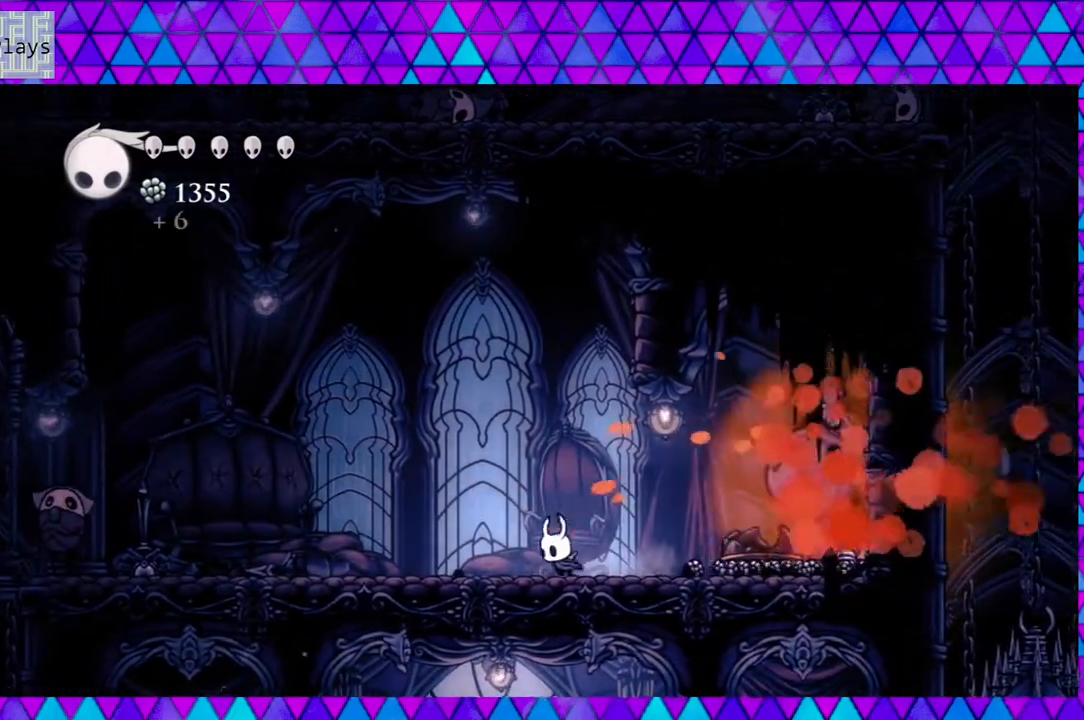
{"buttons": ["R2", "DPAD_RIGHT"], "left_stick": "center", "right_stick": "center", "events": [[167, "DPAD_LEFT", "up"], [300, "DPAD_RIGHT", "down"], [333, "R2", "down"]]}